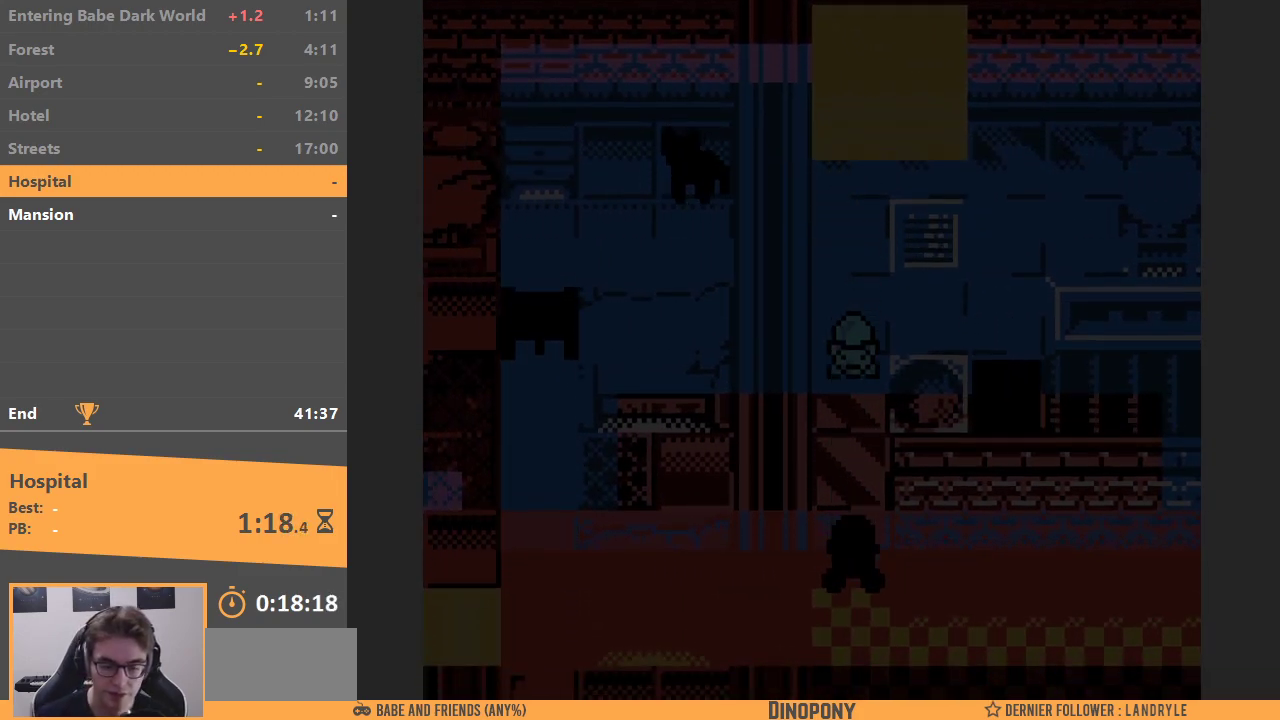
Gameplay with a controller (Nintendo layout); each line is a JSON object with the inputs held at the frame after it. "events" lists button and stick changes between this image and that frame as [ms after this image, input, new state], when the widget could be followed in between. Not read: L3 R3.
{"buttons": ["DPAD_DOWN"], "events": []}
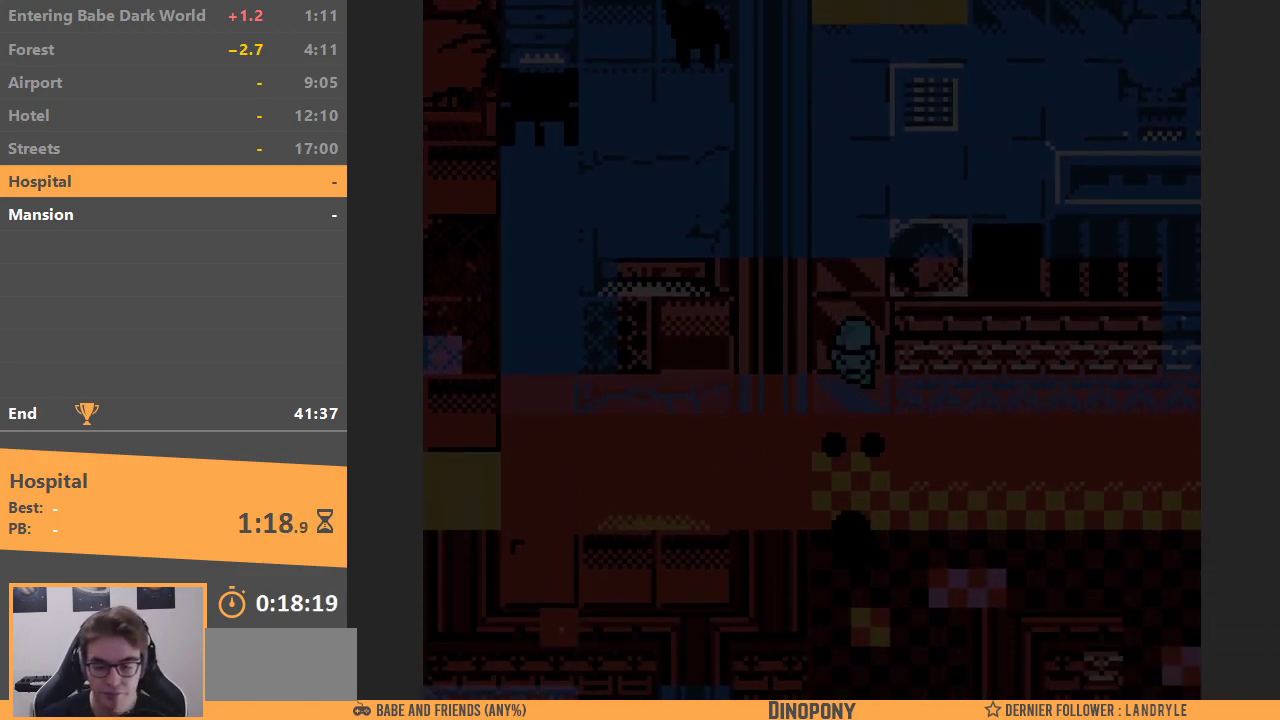
{"buttons": ["DPAD_DOWN"], "events": []}
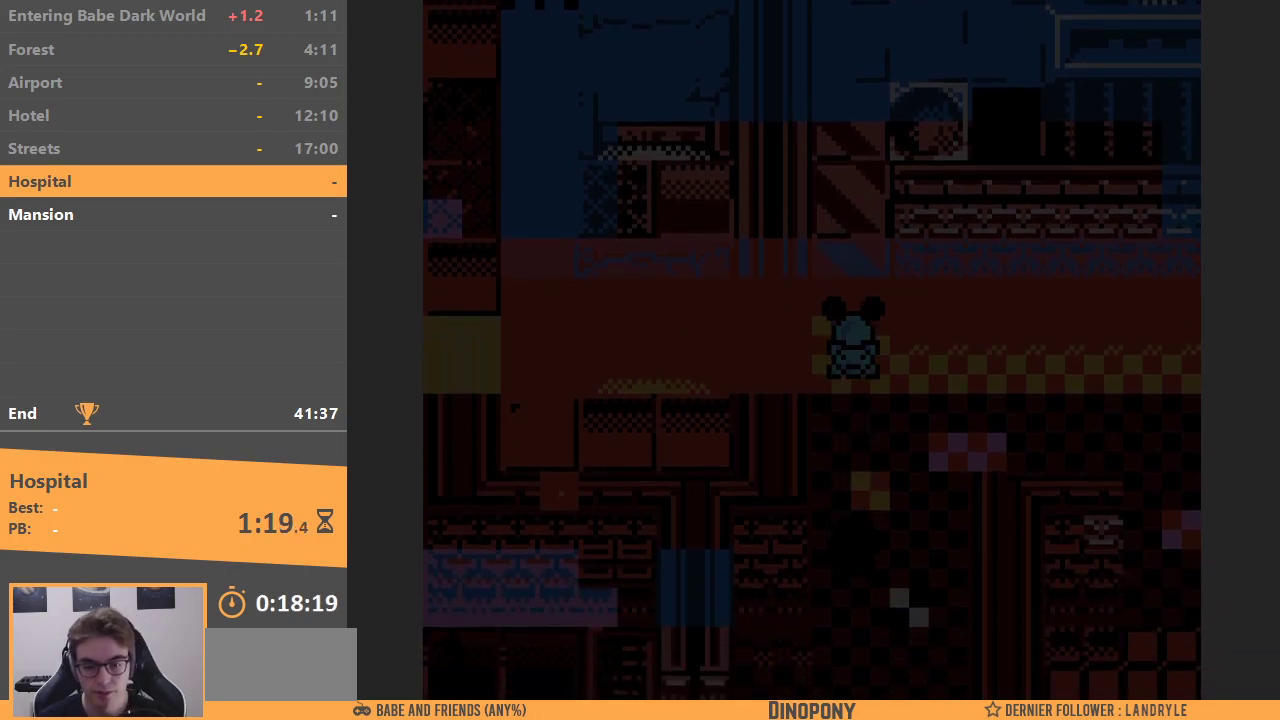
{"buttons": ["DPAD_DOWN"], "events": []}
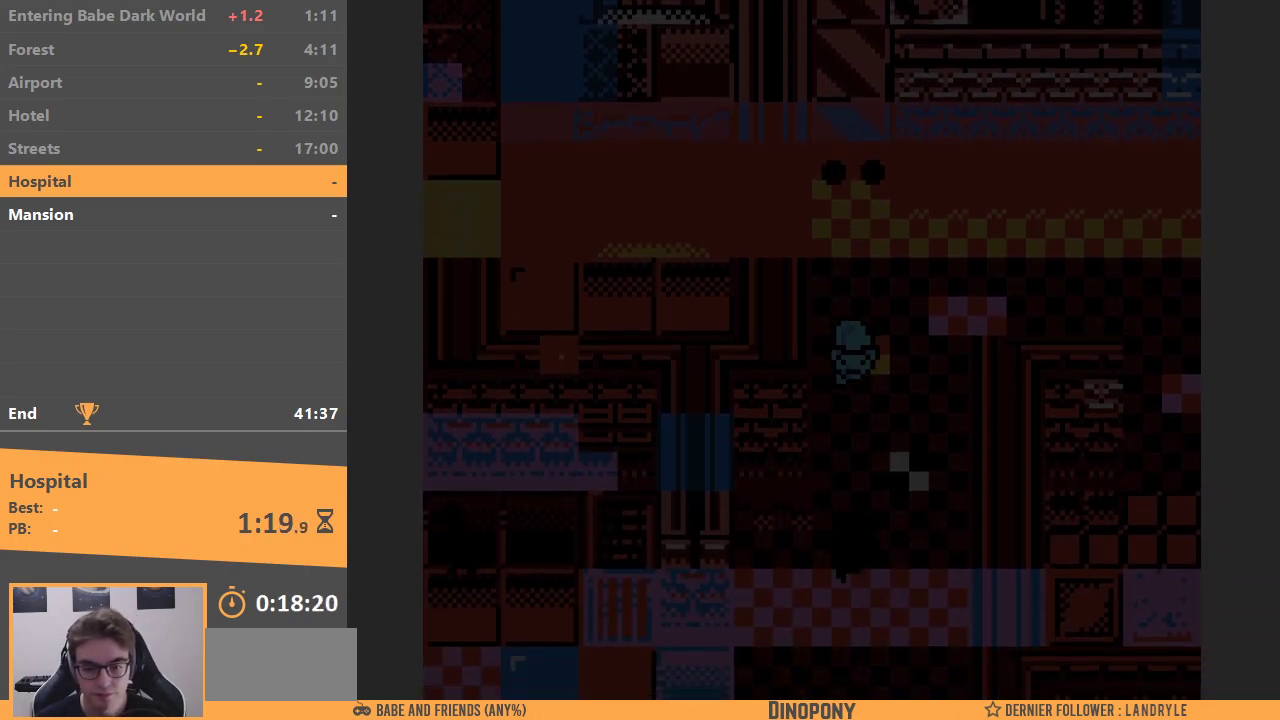
{"buttons": ["DPAD_DOWN"], "events": []}
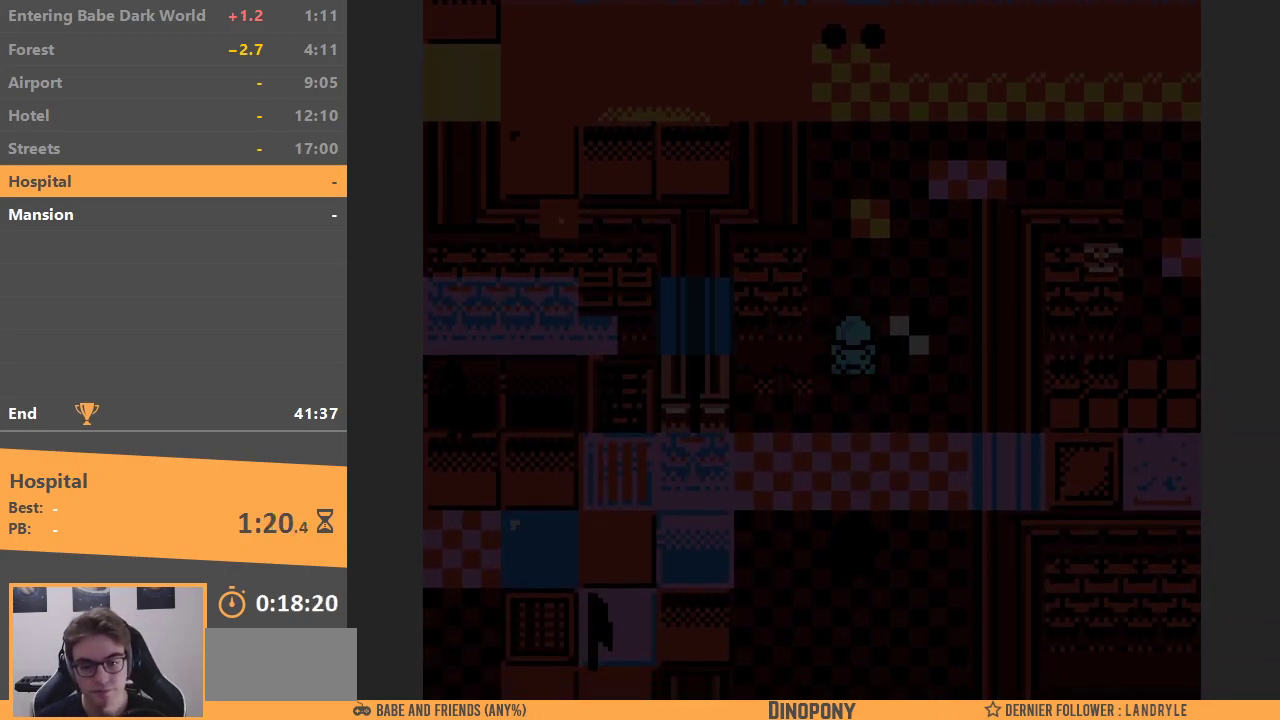
{"buttons": ["DPAD_DOWN"], "events": []}
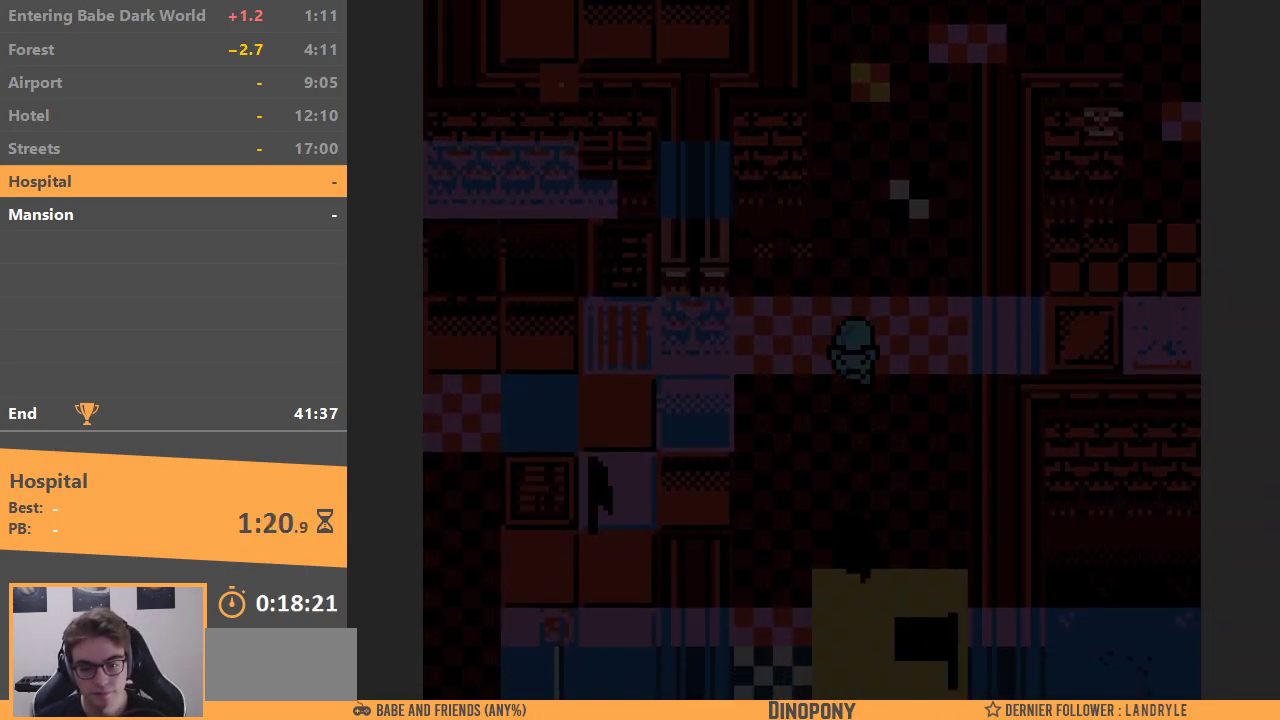
{"buttons": ["DPAD_DOWN"], "events": []}
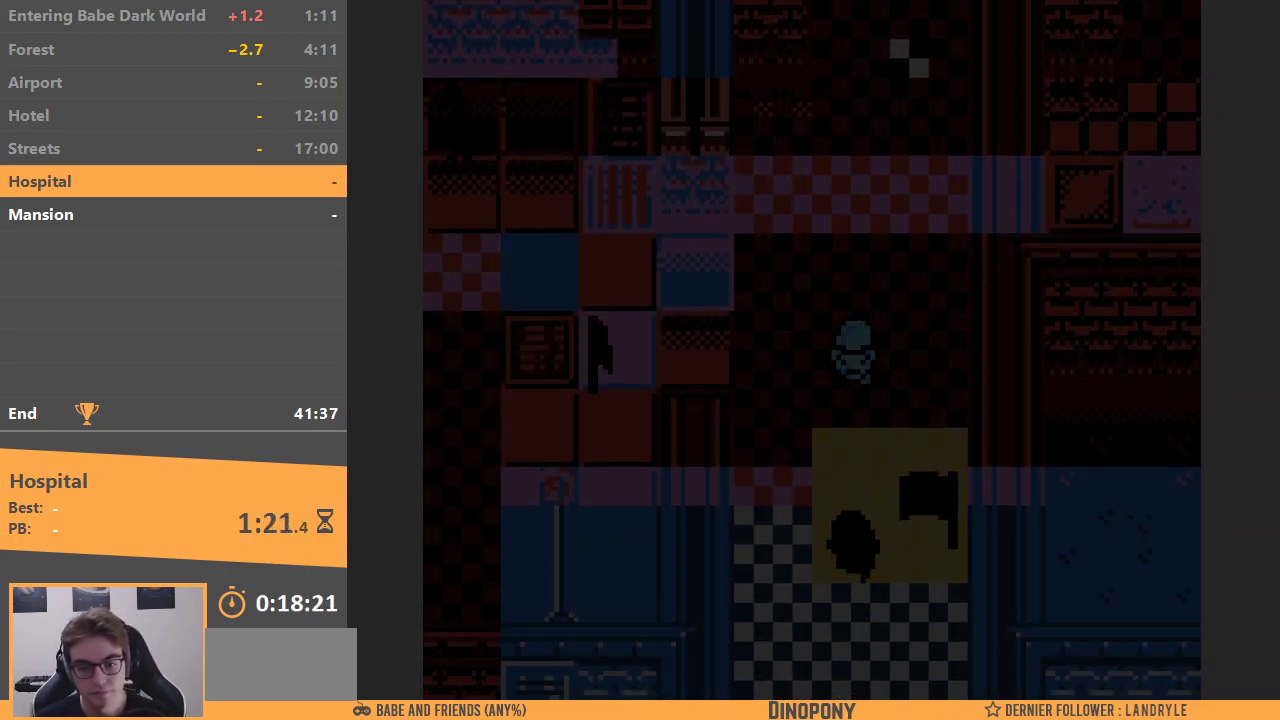
{"buttons": ["DPAD_DOWN"], "events": []}
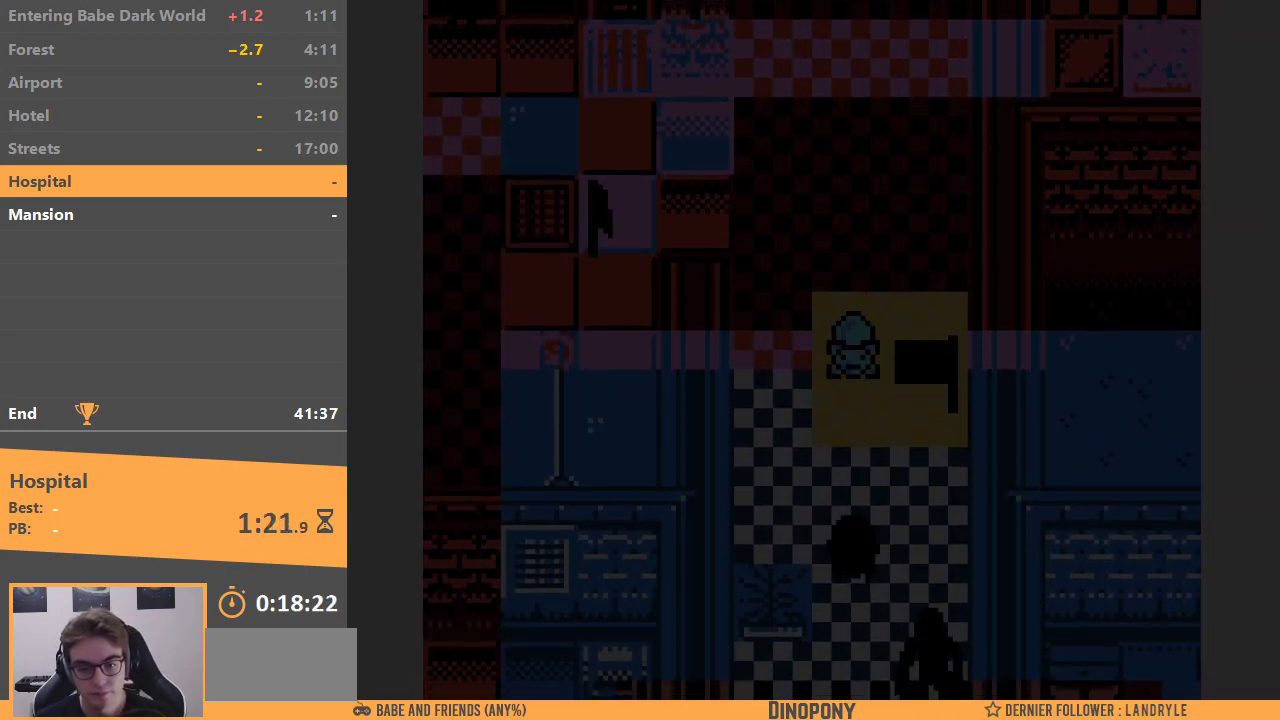
{"buttons": ["B"], "events": [[133, "B", "down"], [200, "DPAD_DOWN", "up"], [250, "B", "up"], [333, "B", "down"], [433, "B", "up"], [483, "B", "down"]]}
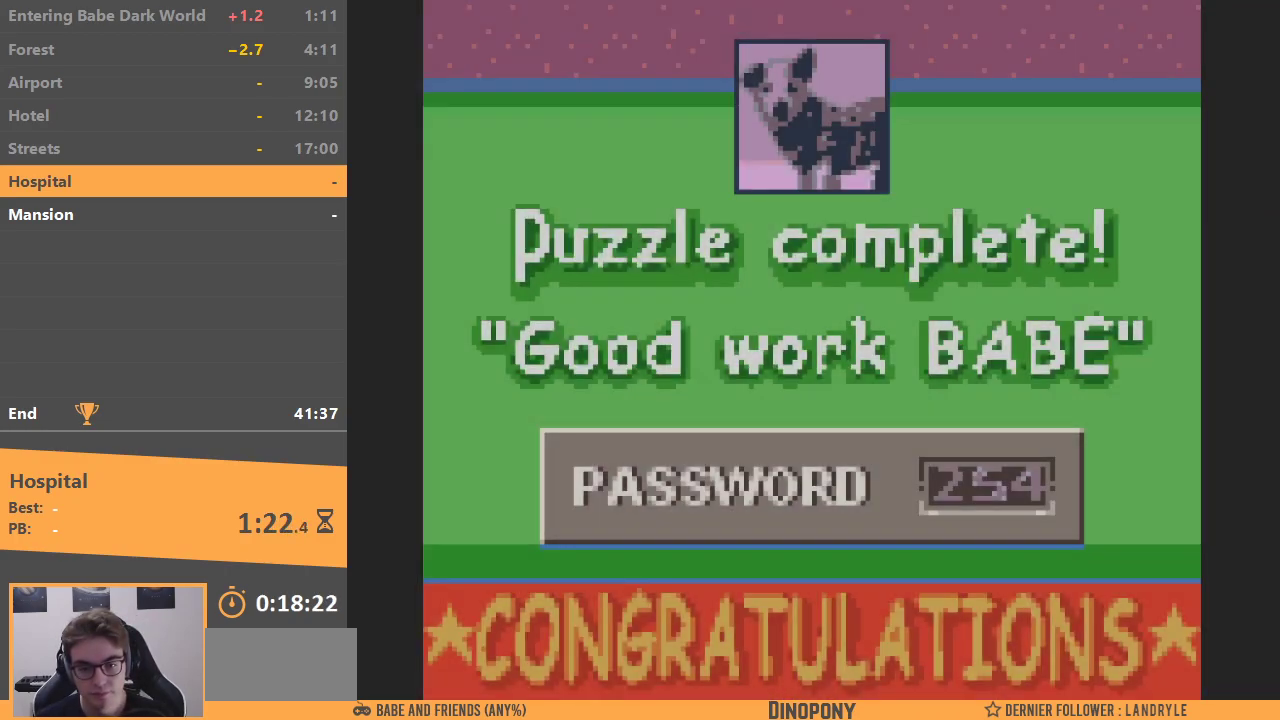
{"buttons": ["B"], "events": [[100, "B", "up"], [150, "B", "down"], [267, "B", "up"], [317, "B", "down"], [433, "B", "up"], [483, "B", "down"]]}
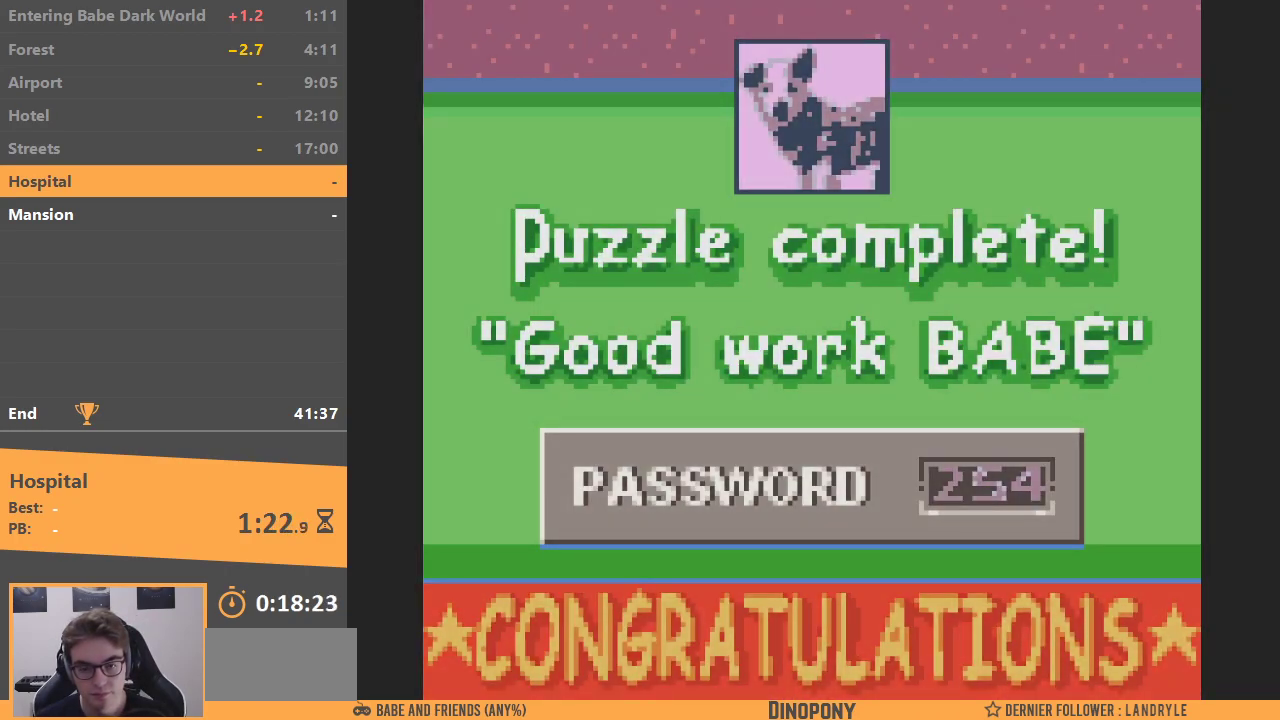
{"buttons": ["DPAD_DOWN"], "events": [[100, "B", "up"], [150, "B", "down"], [250, "B", "up"], [400, "DPAD_DOWN", "down"]]}
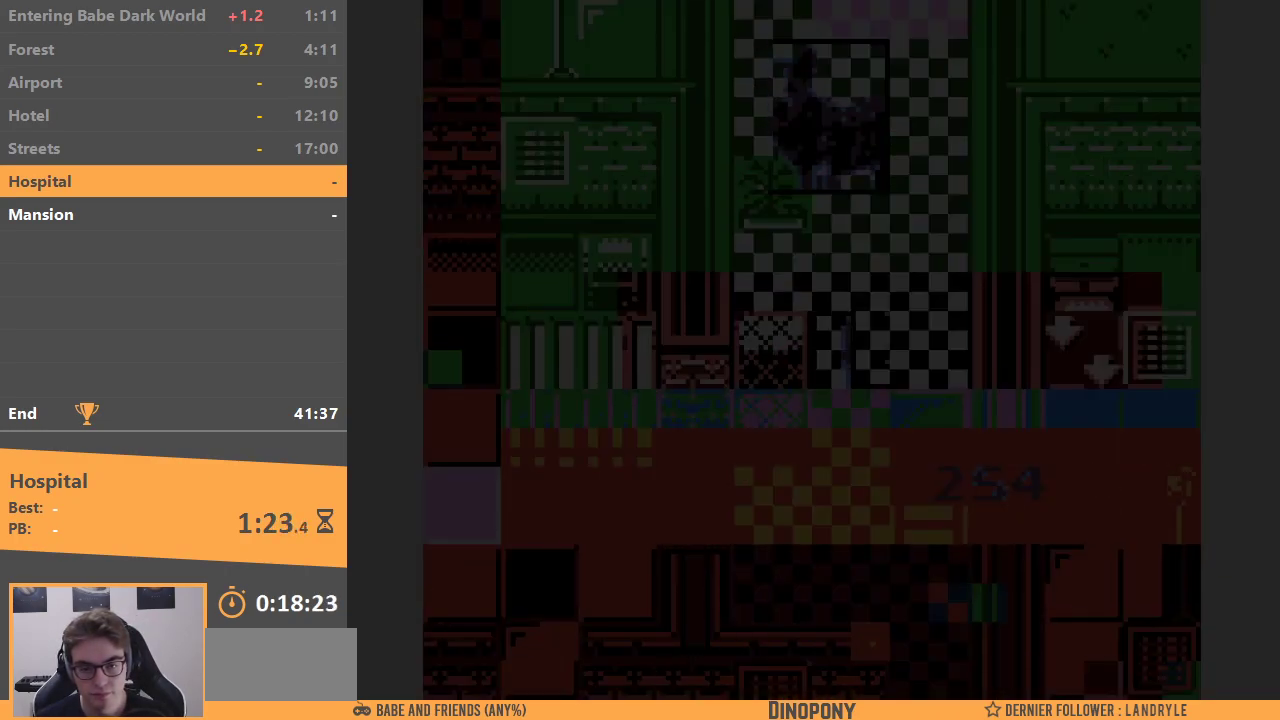
{"buttons": ["DPAD_DOWN"], "events": [[350, "DPAD_DOWN", "up"], [433, "DPAD_DOWN", "down"]]}
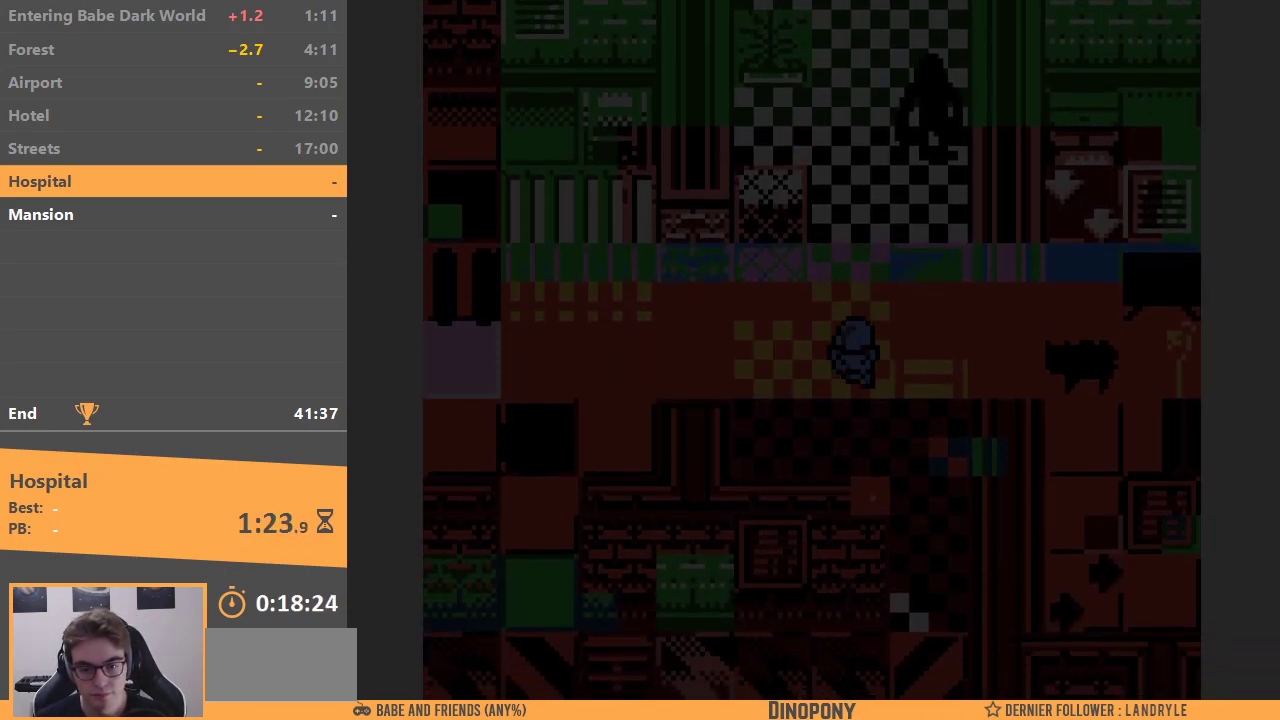
{"buttons": ["DPAD_RIGHT"], "events": [[167, "DPAD_RIGHT", "down"], [200, "DPAD_DOWN", "up"]]}
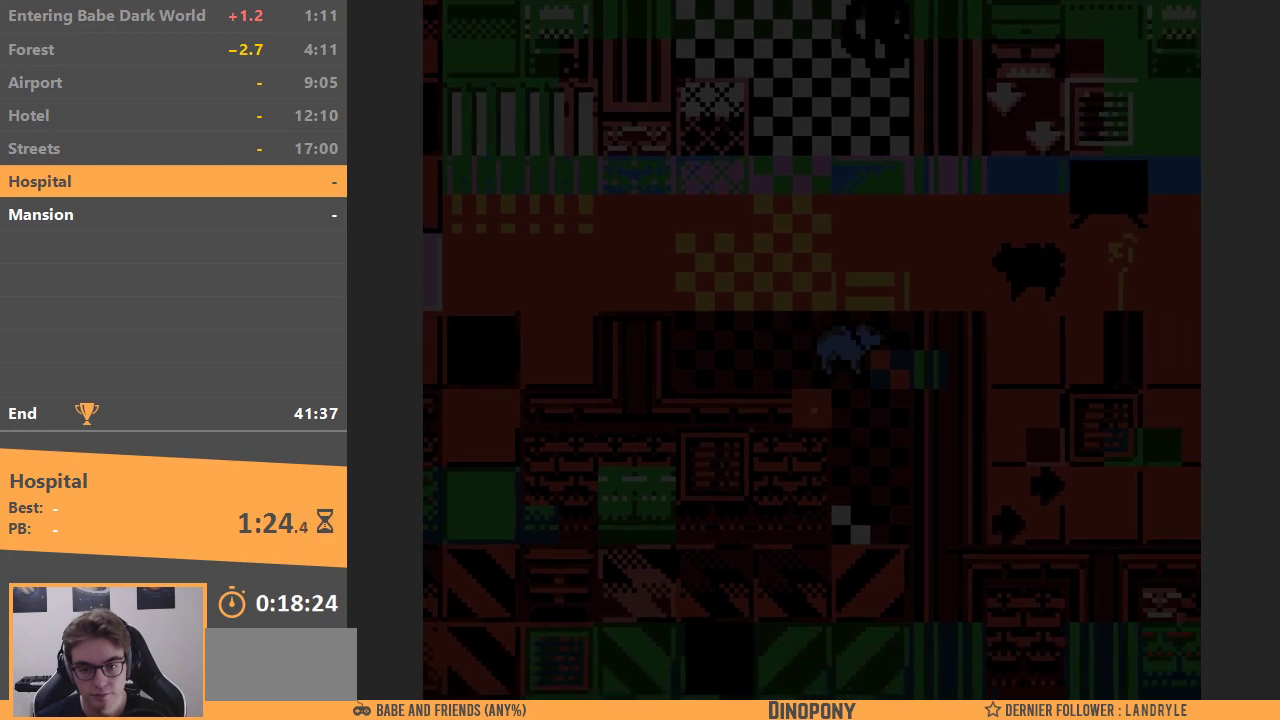
{"buttons": ["DPAD_DOWN"], "events": [[33, "DPAD_DOWN", "down"], [33, "DPAD_RIGHT", "up"]]}
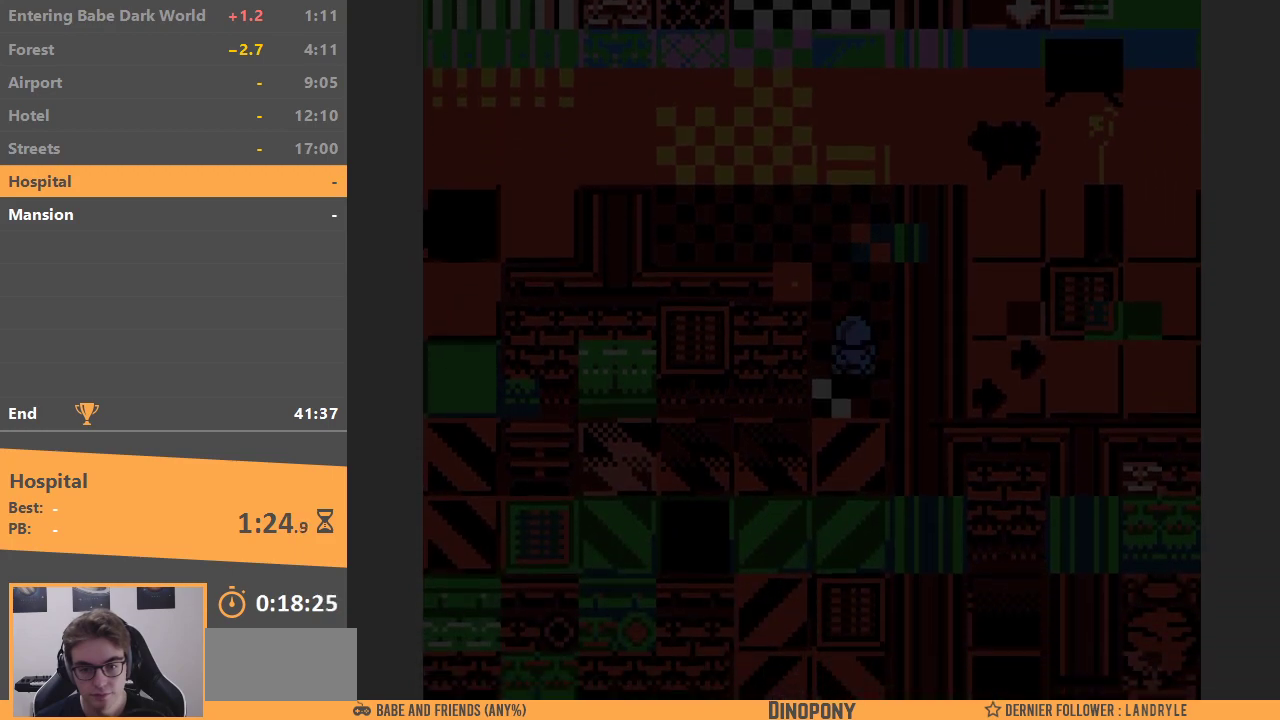
{"buttons": ["DPAD_LEFT"], "events": [[383, "DPAD_LEFT", "down"], [450, "DPAD_DOWN", "up"]]}
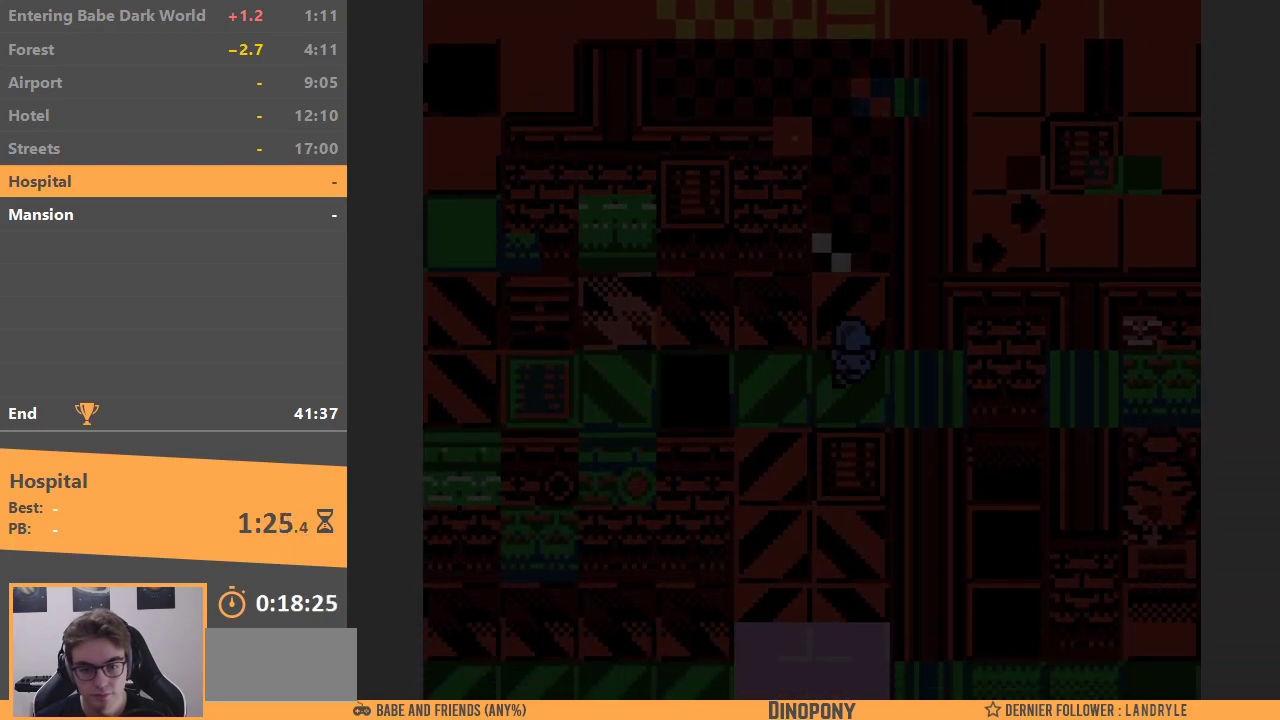
{"buttons": [], "events": [[200, "DPAD_LEFT", "up"]]}
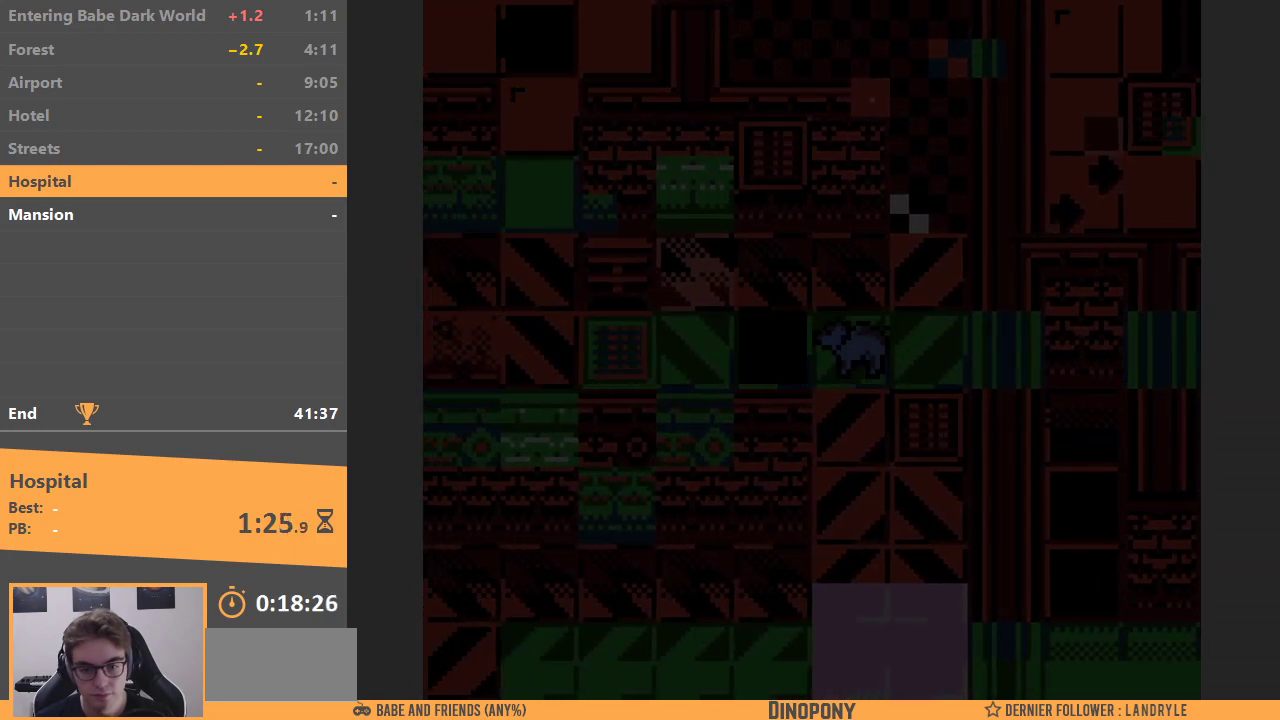
{"buttons": ["DPAD_LEFT"], "events": [[133, "DPAD_UP", "down"], [350, "DPAD_LEFT", "down"], [367, "DPAD_UP", "up"]]}
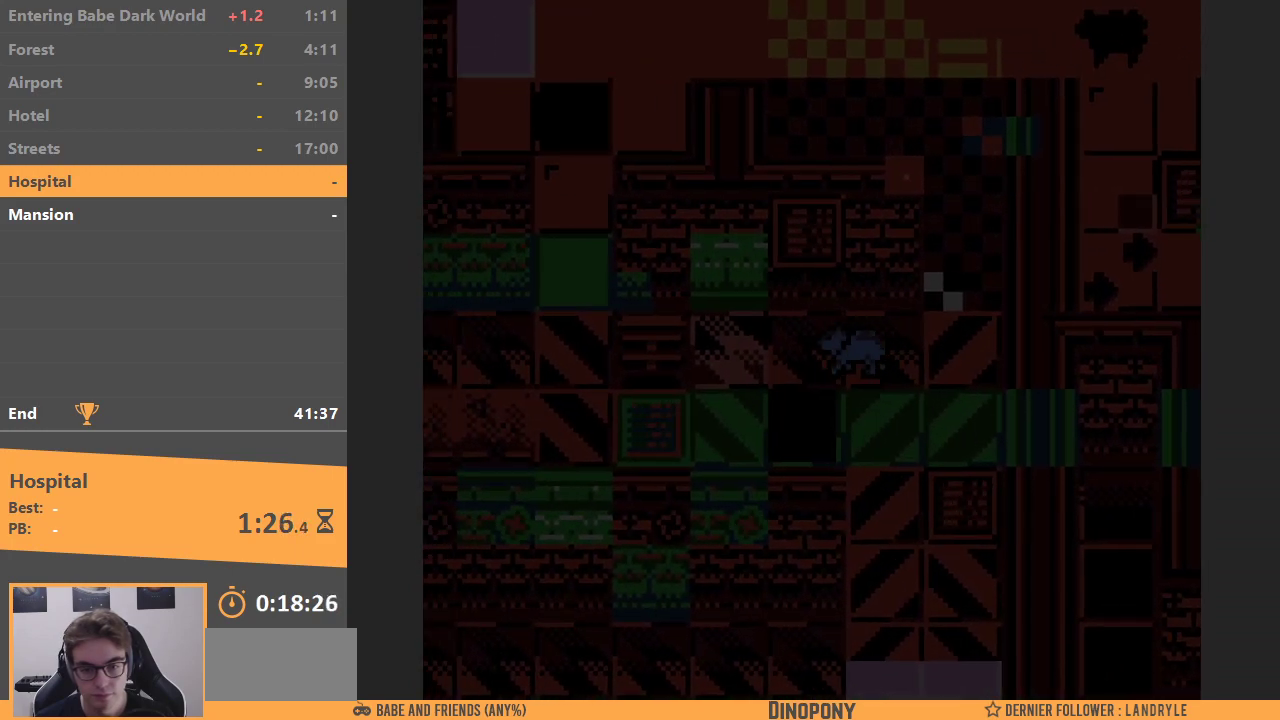
{"buttons": [], "events": [[450, "DPAD_LEFT", "up"]]}
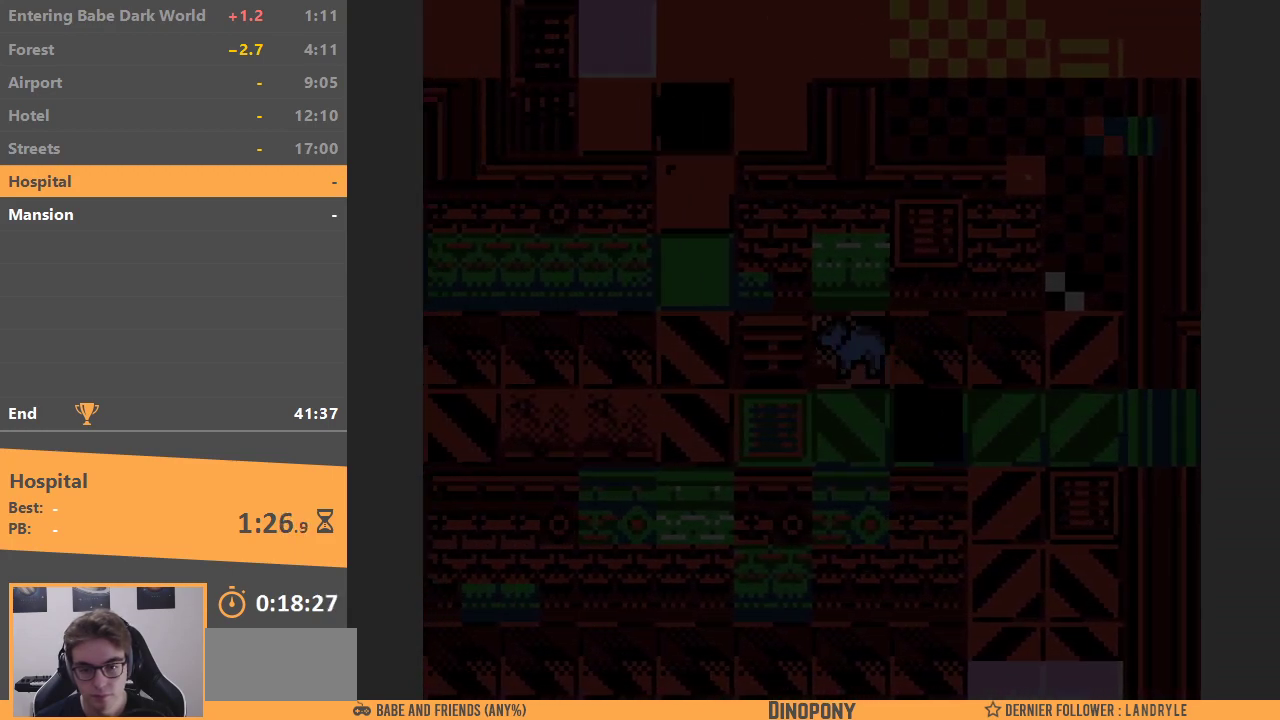
{"buttons": [], "events": [[133, "DPAD_DOWN", "down"], [450, "DPAD_DOWN", "up"]]}
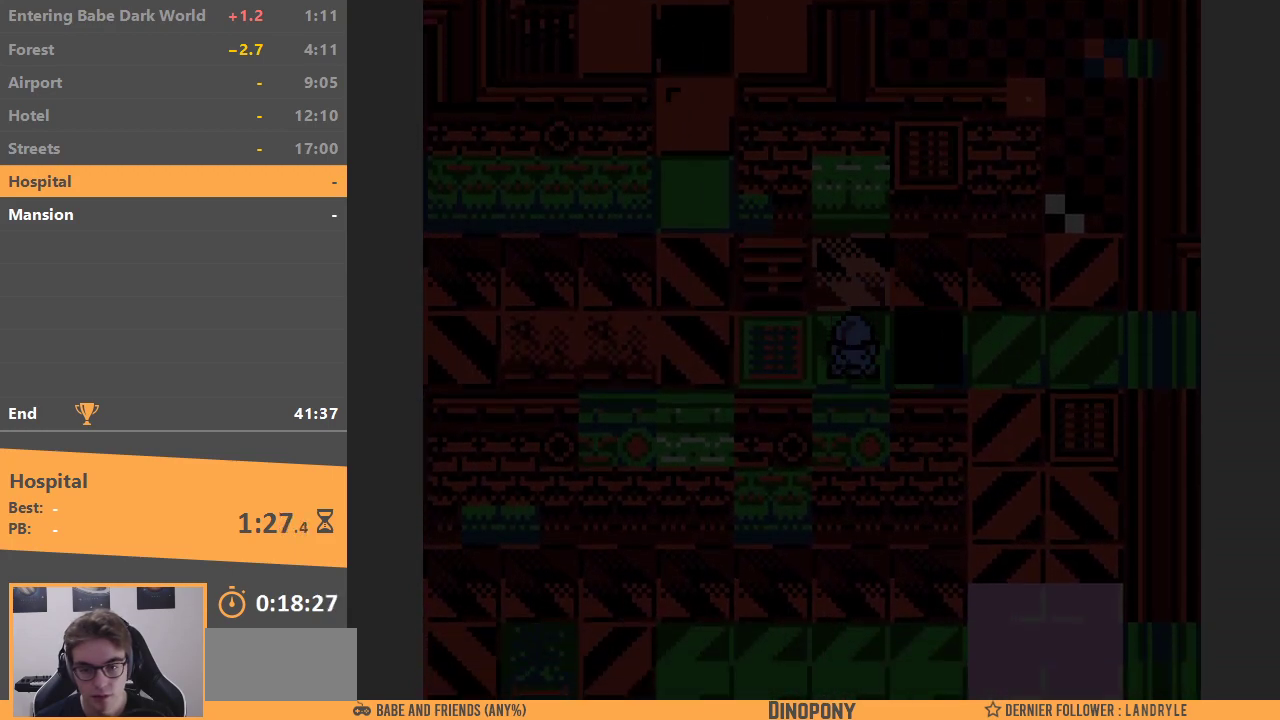
{"buttons": [], "events": [[367, "DPAD_UP", "down"], [450, "DPAD_UP", "up"]]}
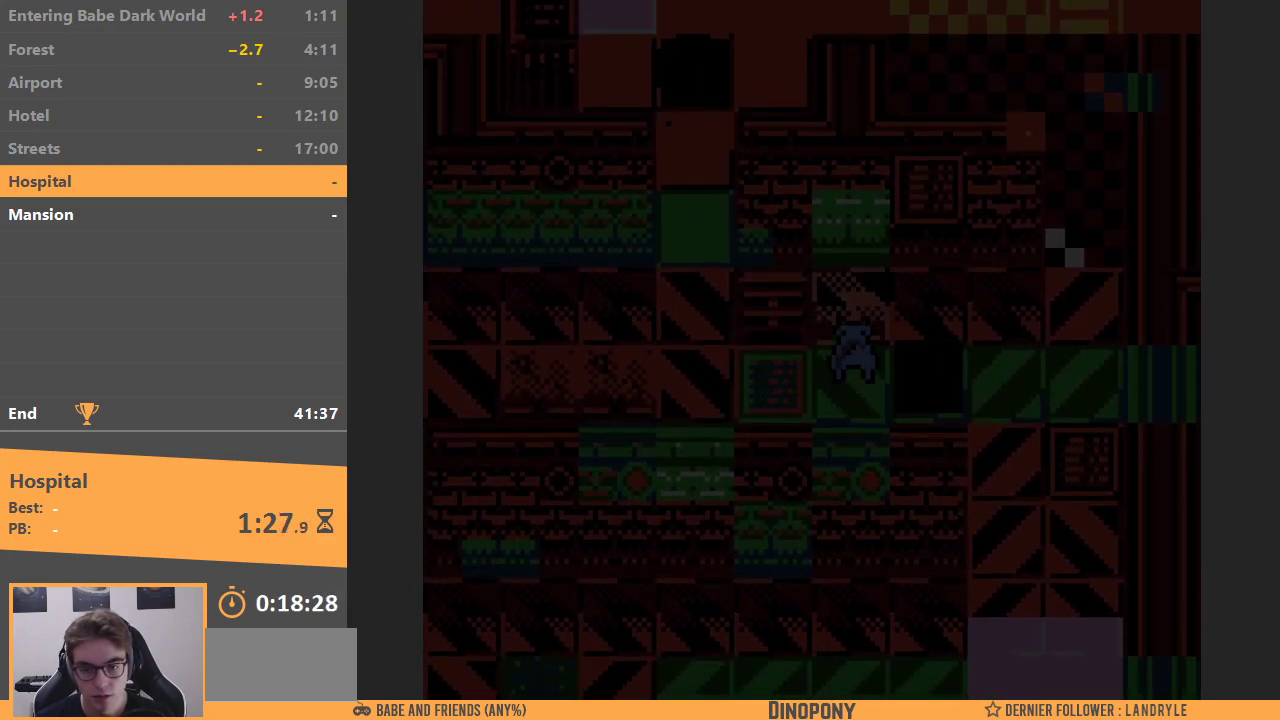
{"buttons": ["DPAD_RIGHT"], "events": [[250, "DPAD_DOWN", "down"], [350, "DPAD_DOWN", "up"], [383, "DPAD_RIGHT", "down"]]}
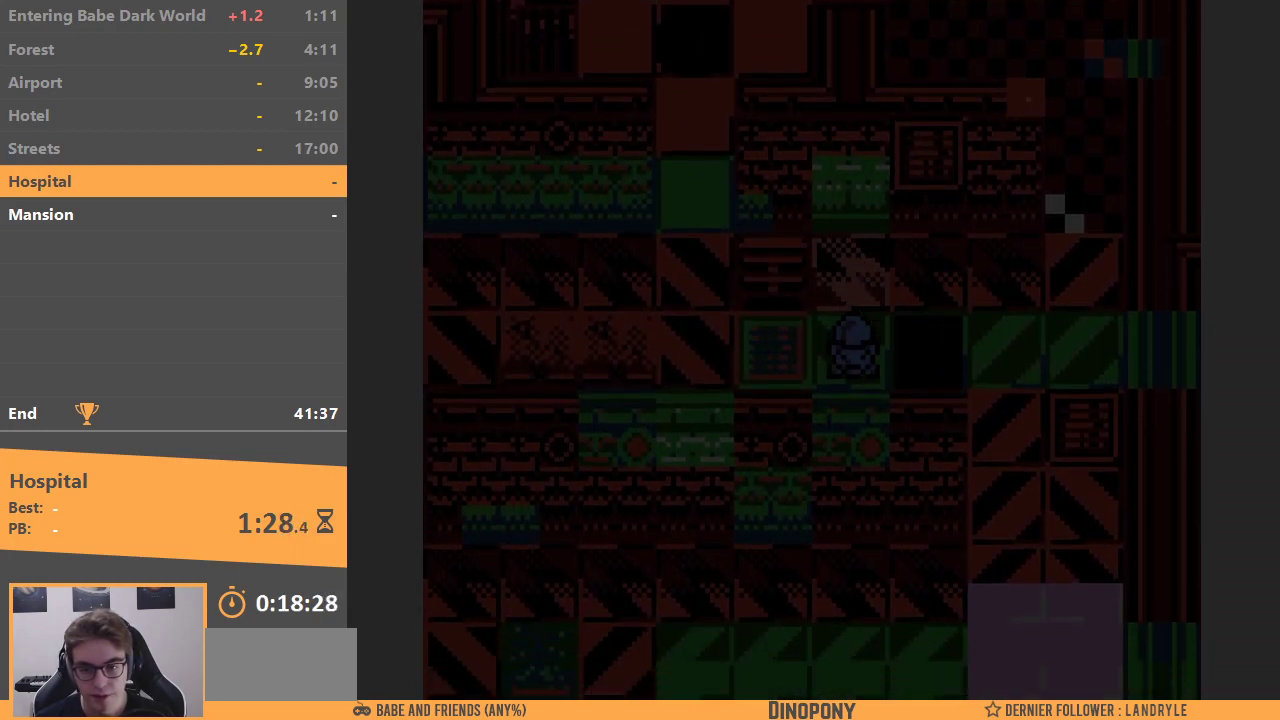
{"buttons": ["DPAD_RIGHT"], "events": [[150, "DPAD_RIGHT", "up"], [150, "DPAD_UP", "down"], [417, "DPAD_RIGHT", "down"], [467, "DPAD_UP", "up"]]}
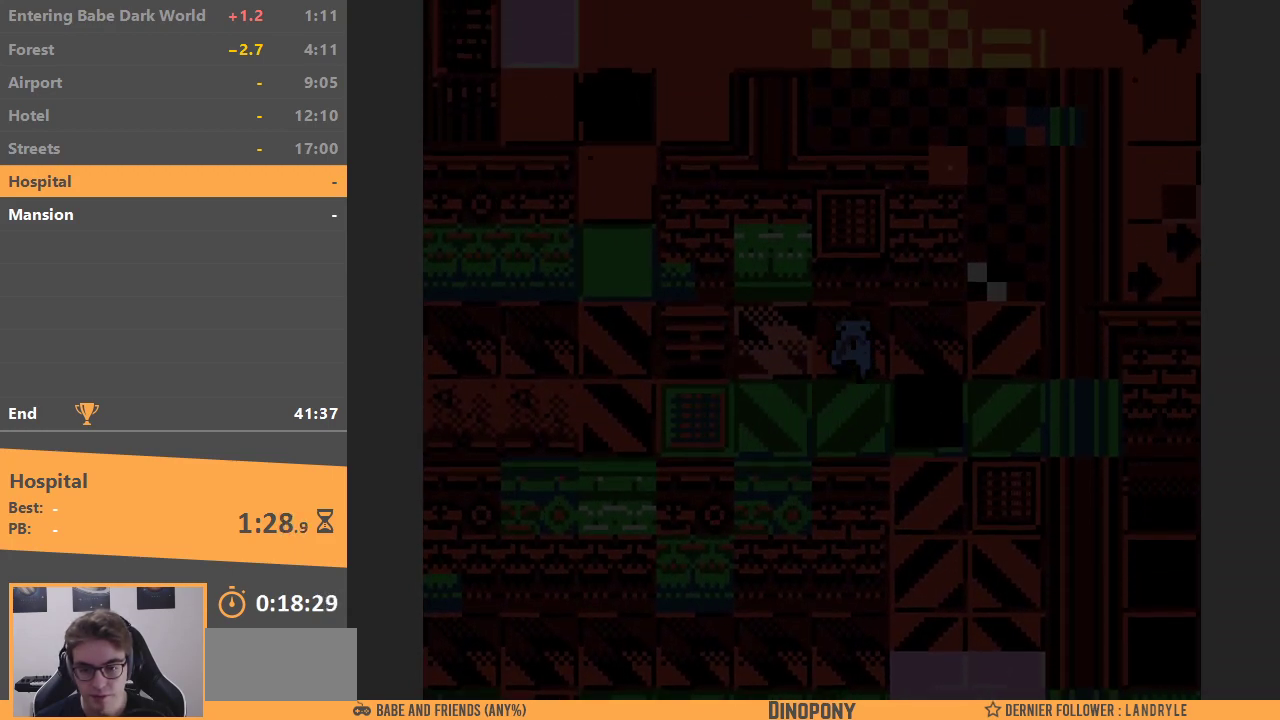
{"buttons": ["DPAD_DOWN"], "events": [[167, "DPAD_DOWN", "down"], [167, "DPAD_RIGHT", "up"]]}
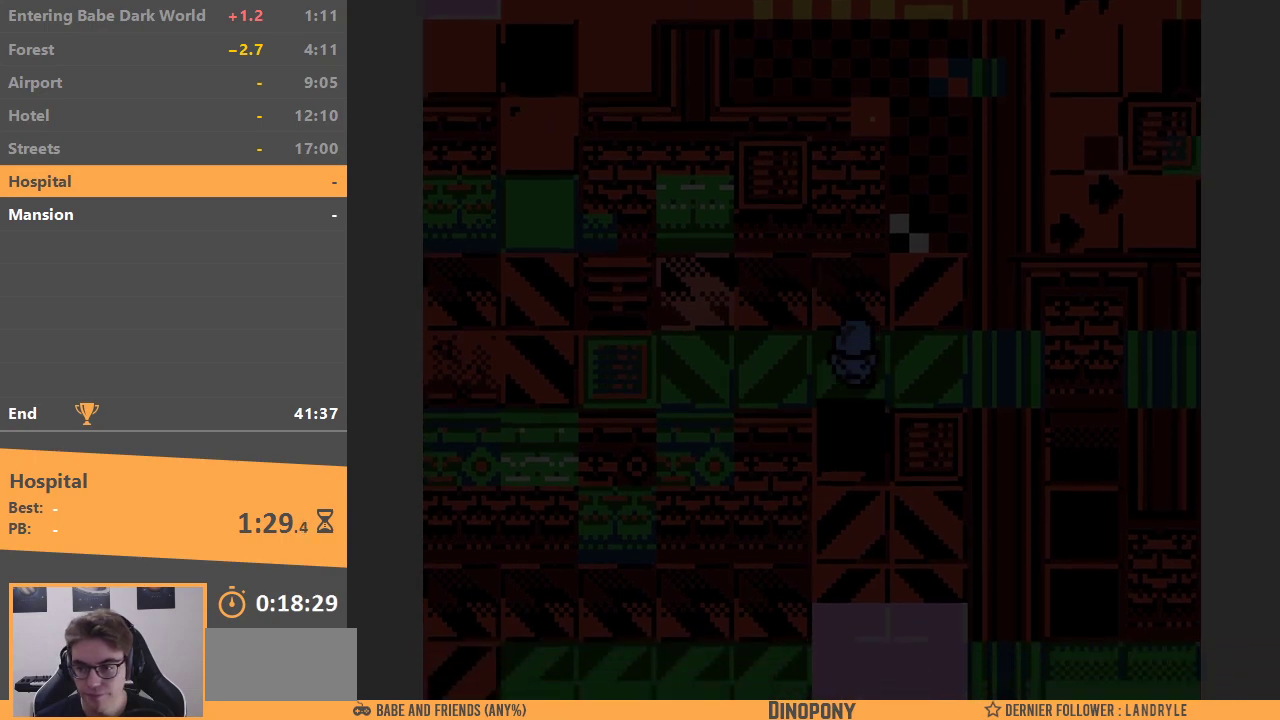
{"buttons": ["DPAD_DOWN"], "events": []}
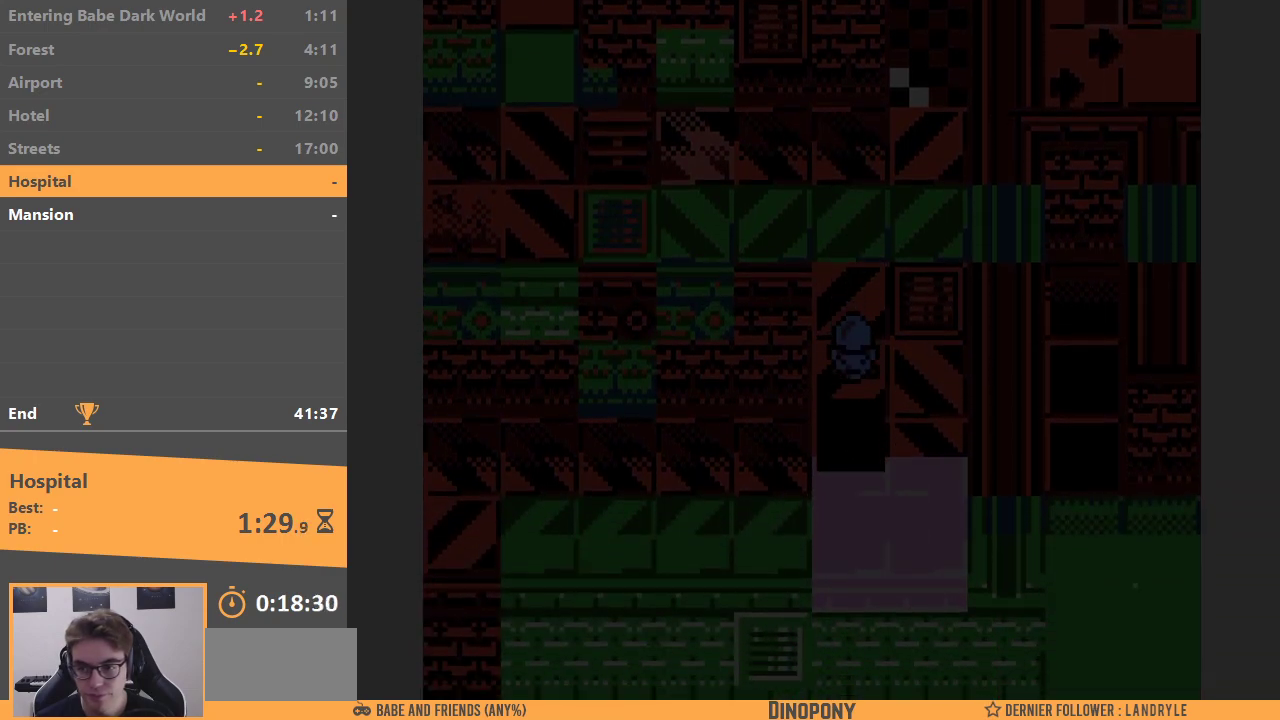
{"buttons": ["DPAD_RIGHT"], "events": [[17, "DPAD_DOWN", "up"], [500, "DPAD_RIGHT", "down"]]}
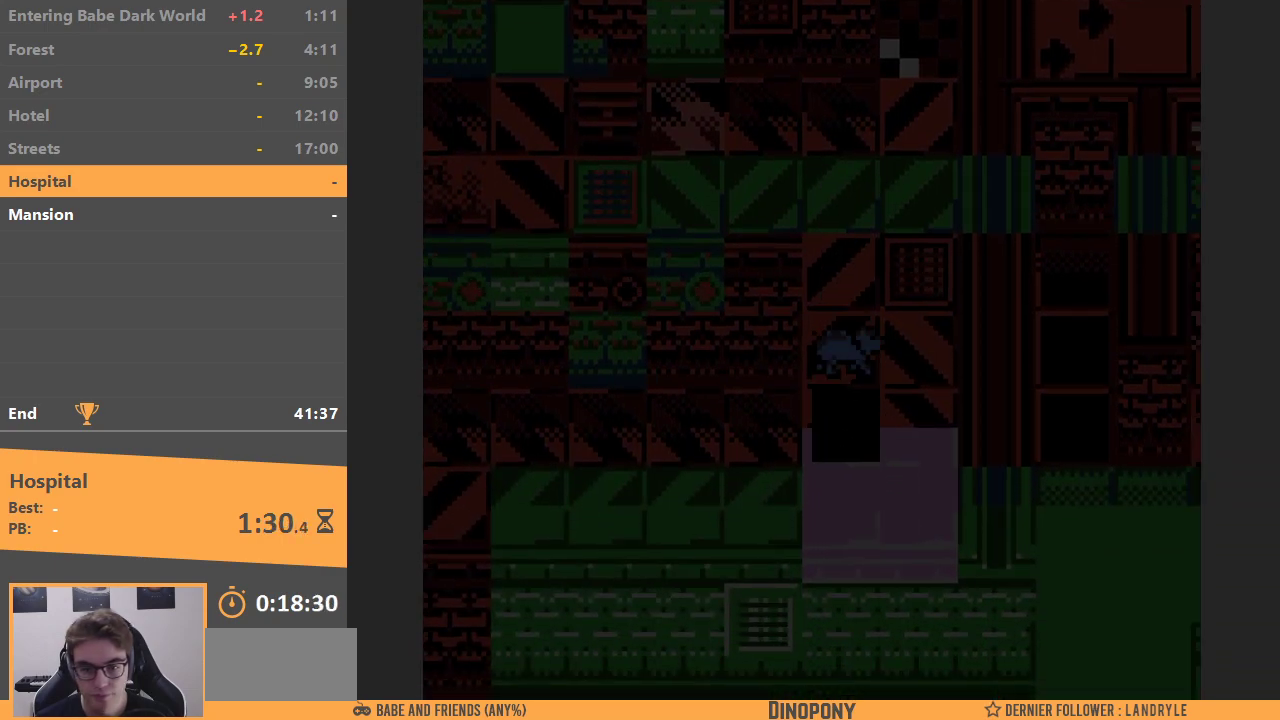
{"buttons": ["DPAD_DOWN"], "events": [[233, "DPAD_RIGHT", "up"], [367, "DPAD_DOWN", "down"]]}
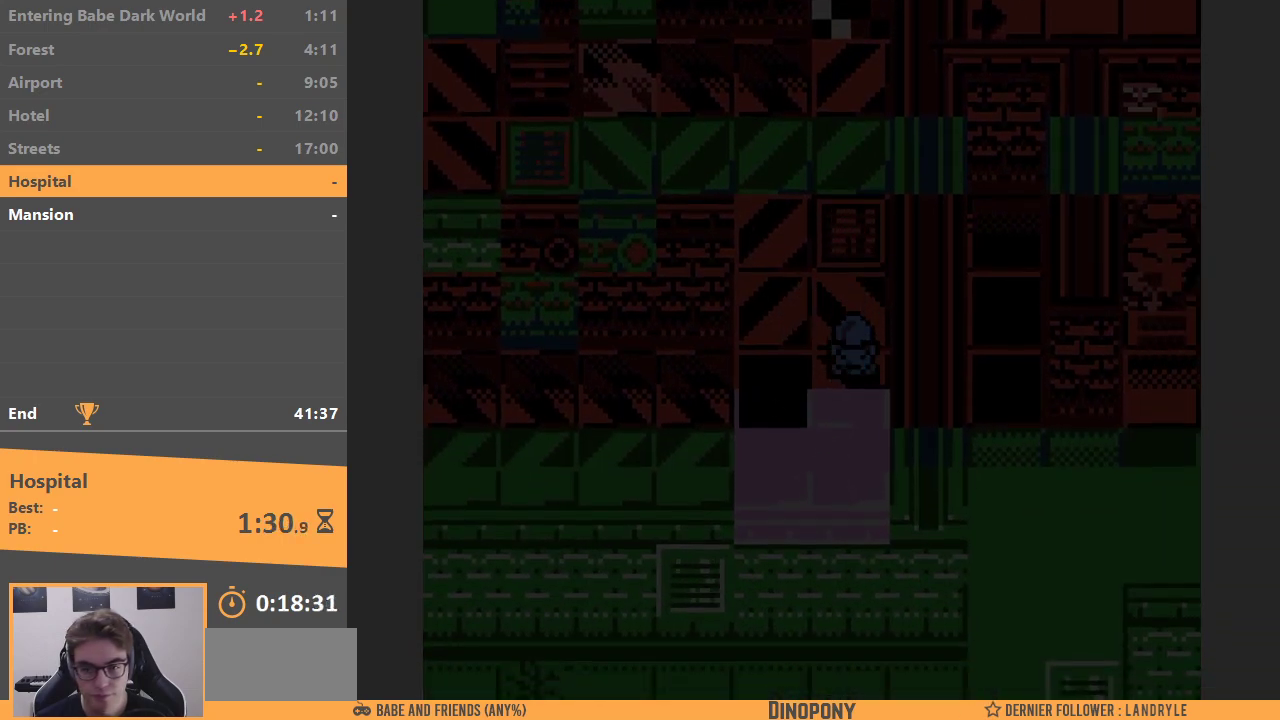
{"buttons": ["DPAD_LEFT"], "events": [[17, "DPAD_DOWN", "up"], [17, "DPAD_LEFT", "down"]]}
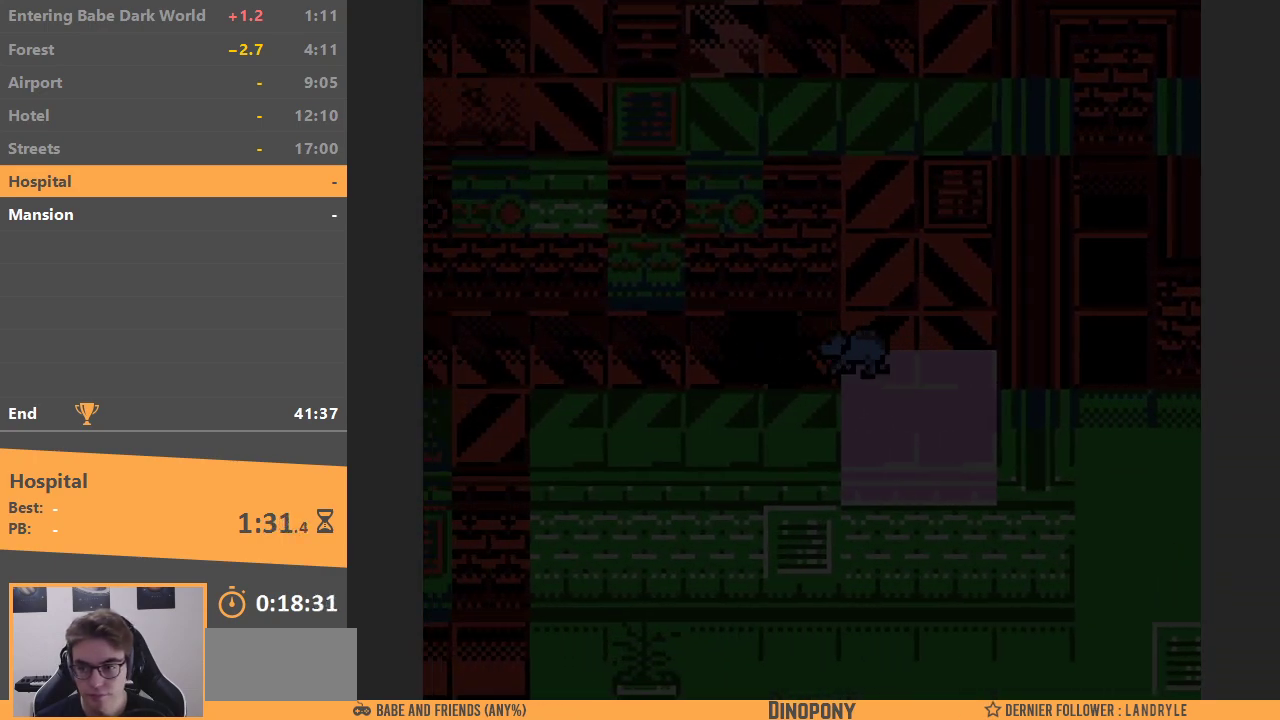
{"buttons": [], "events": [[450, "DPAD_LEFT", "up"]]}
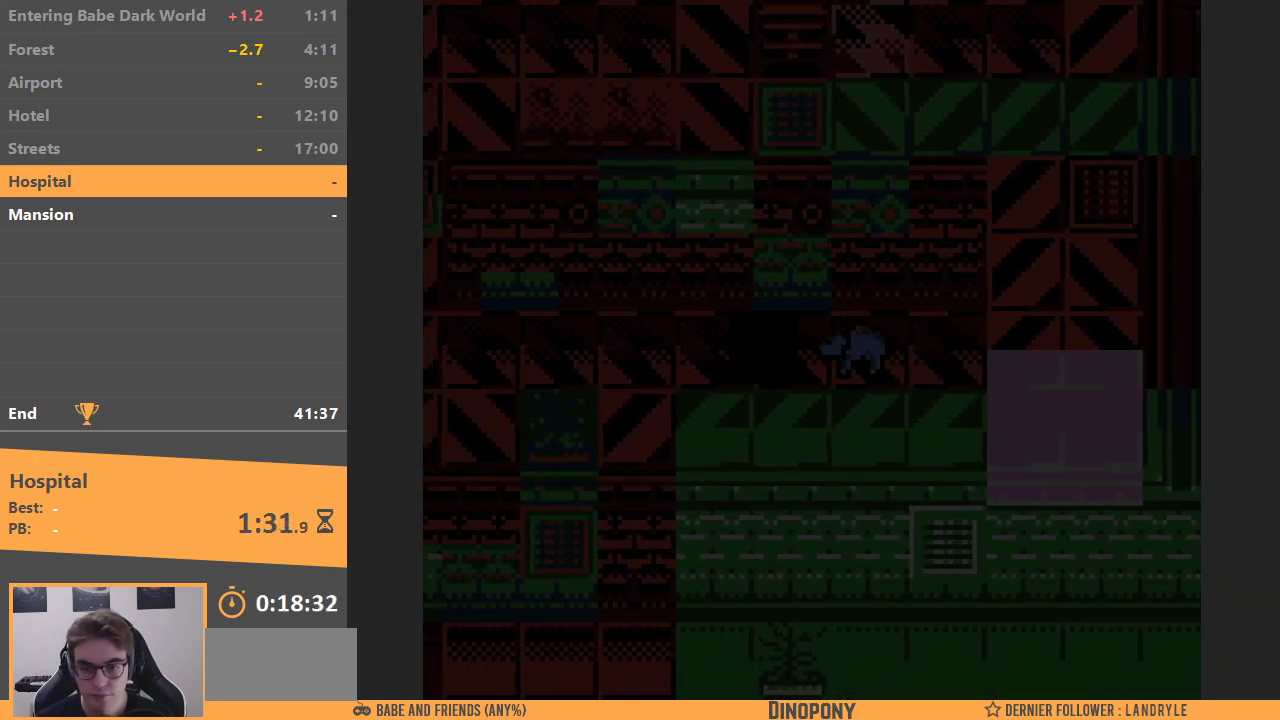
{"buttons": ["DPAD_LEFT"], "events": [[433, "DPAD_LEFT", "down"]]}
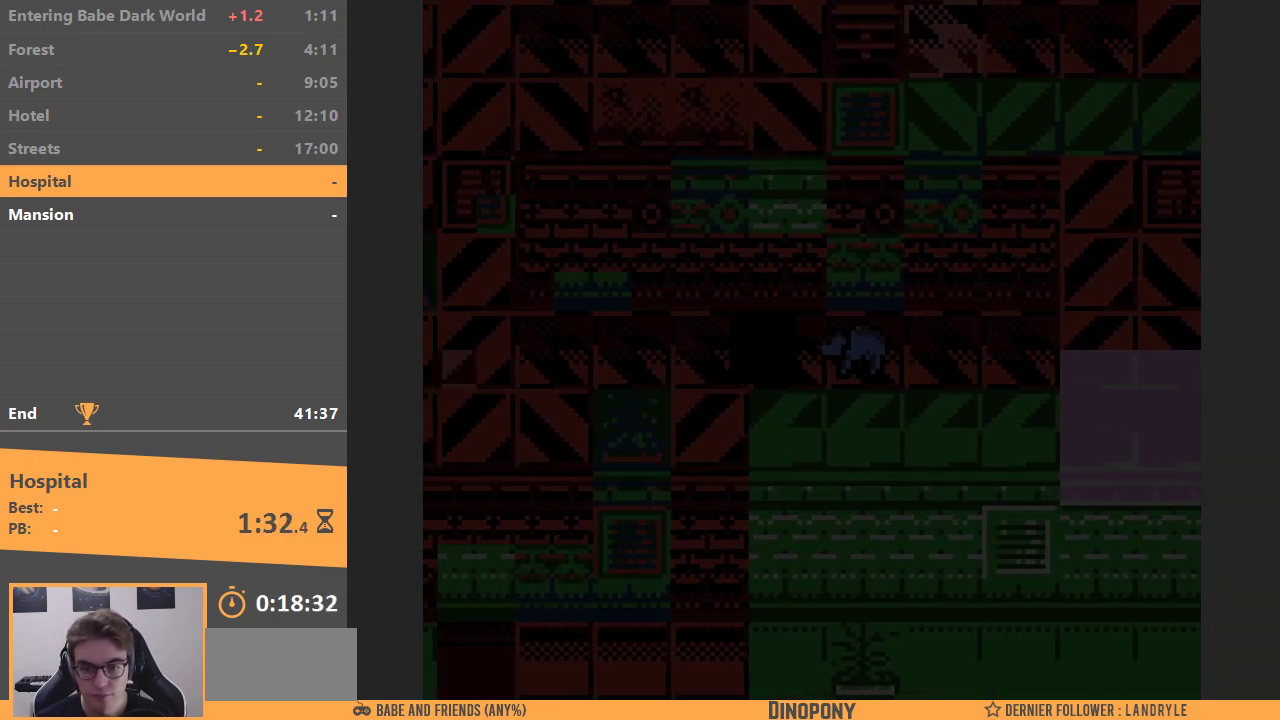
{"buttons": ["DPAD_LEFT"], "events": []}
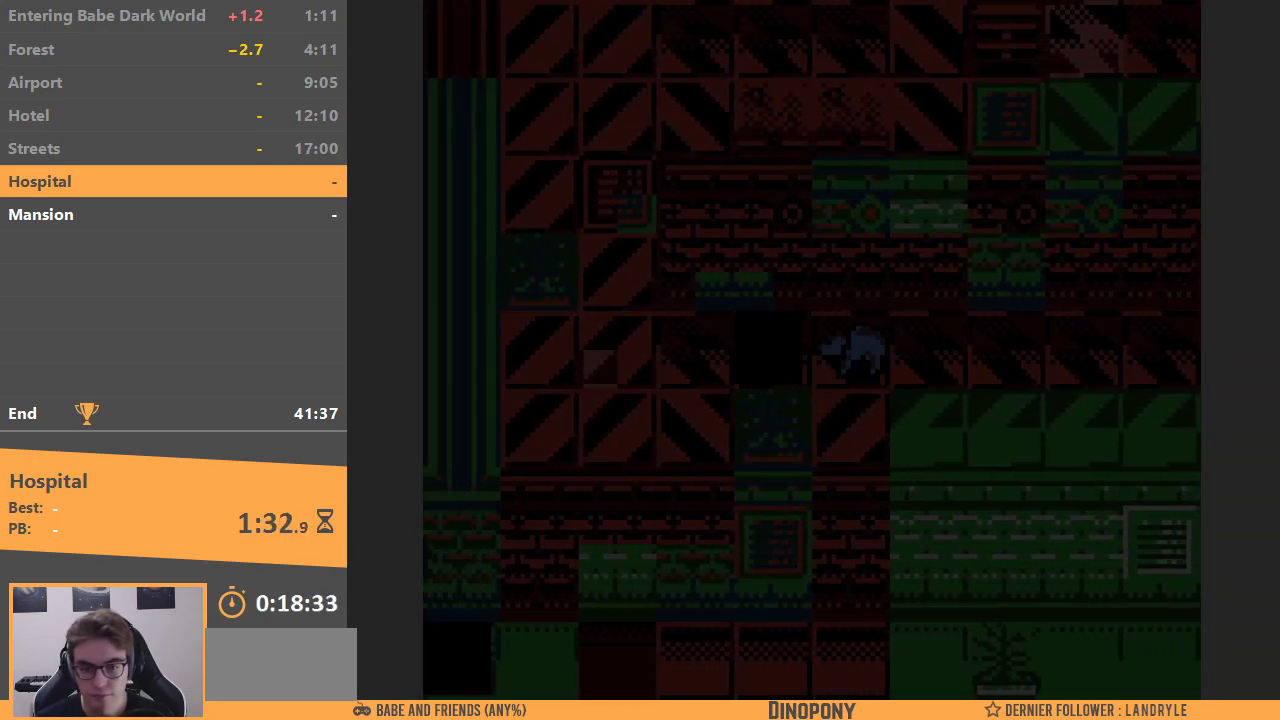
{"buttons": ["DPAD_DOWN"], "events": [[400, "DPAD_DOWN", "down"], [417, "DPAD_LEFT", "up"]]}
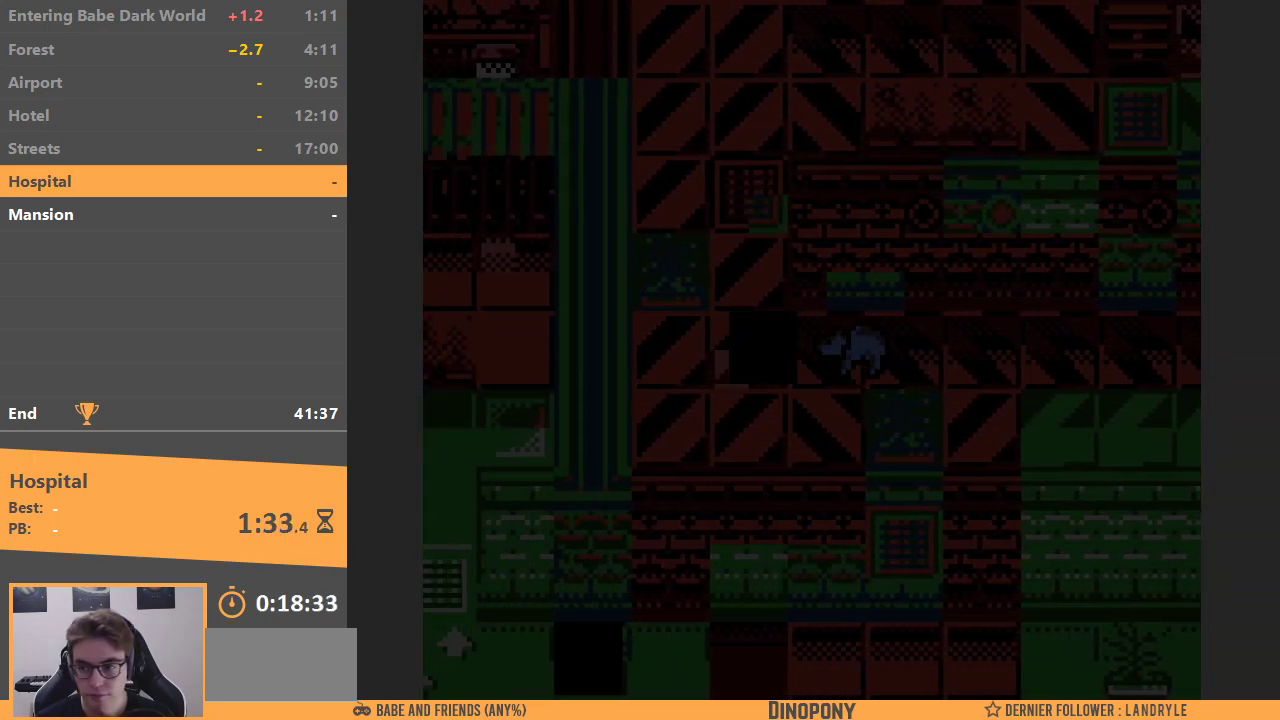
{"buttons": ["DPAD_LEFT"], "events": [[383, "DPAD_LEFT", "down"], [433, "DPAD_DOWN", "up"]]}